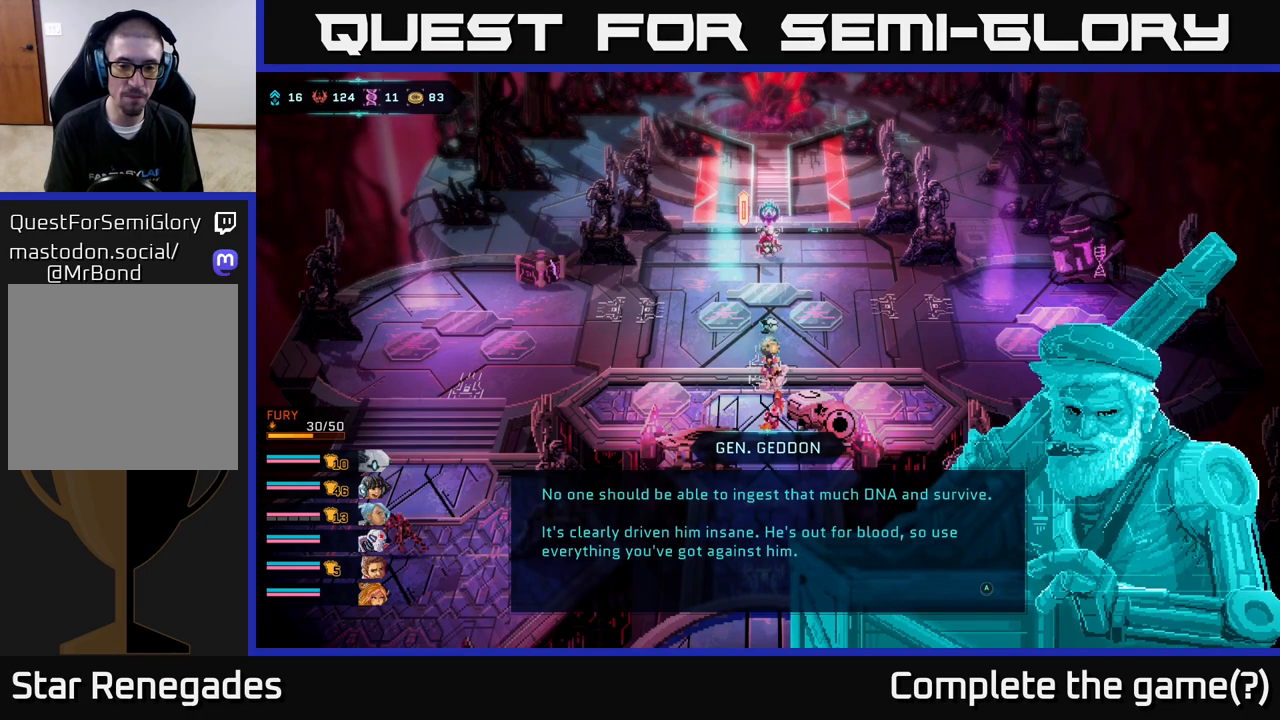
Gameplay with a controller (Xbox layout); each line is a JSON object with the inputs held at the frame after it. "events" lists button and stick changes between this image and that frame as [ms after this image, input, new state], when the widget could be followed in between.
{"buttons": ["A"], "left_stick": "center", "right_stick": "center", "events": [[450, "A", "down"]]}
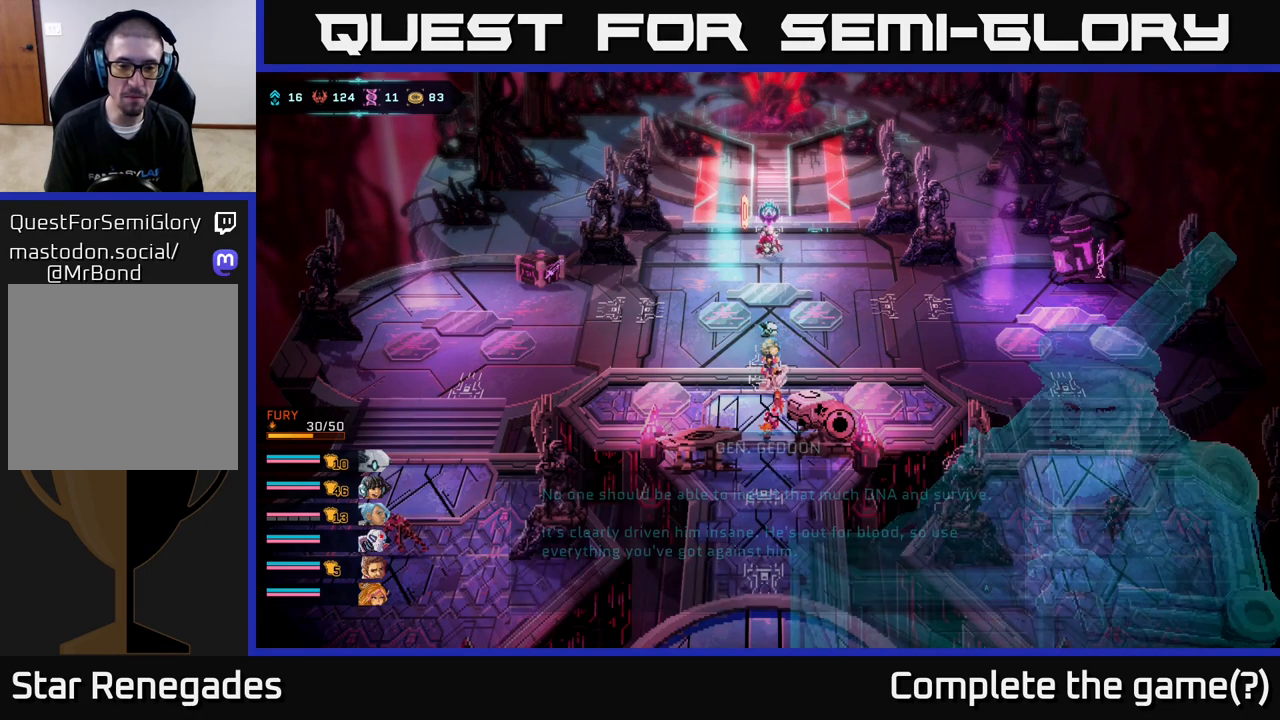
{"buttons": [], "left_stick": "center", "right_stick": "center", "events": [[50, "A", "up"]]}
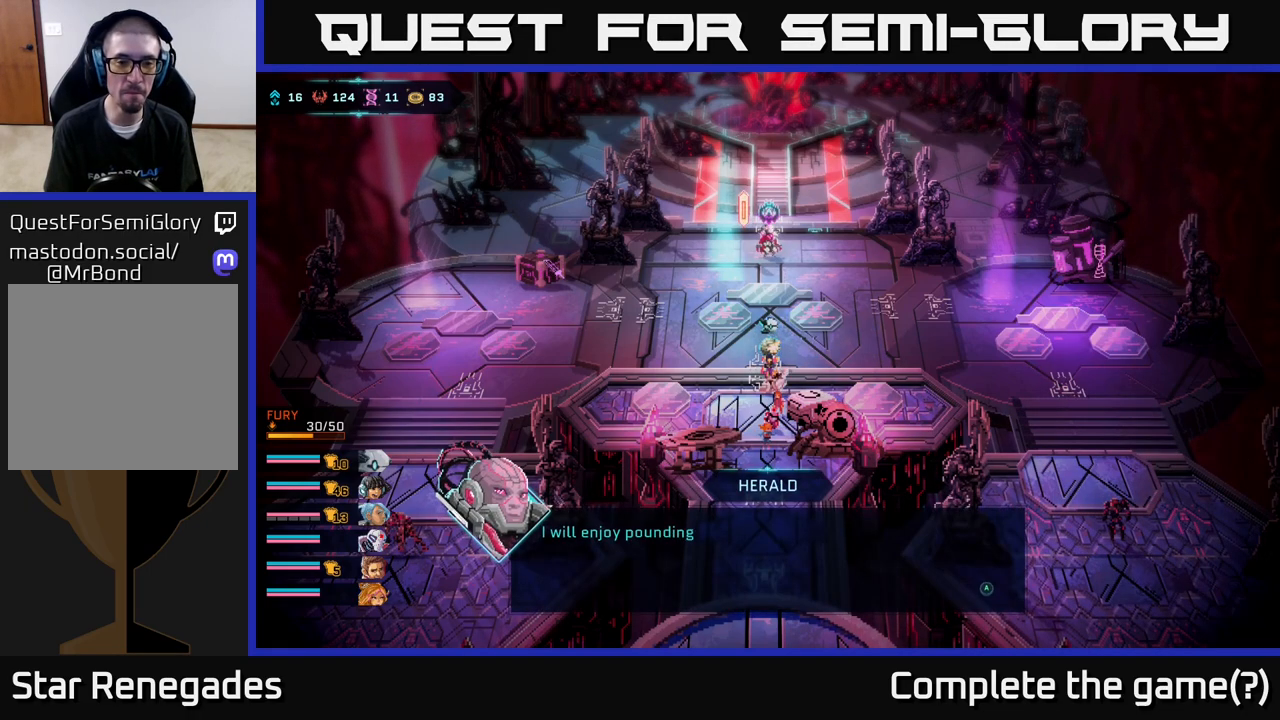
{"buttons": [], "left_stick": "center", "right_stick": "center", "events": []}
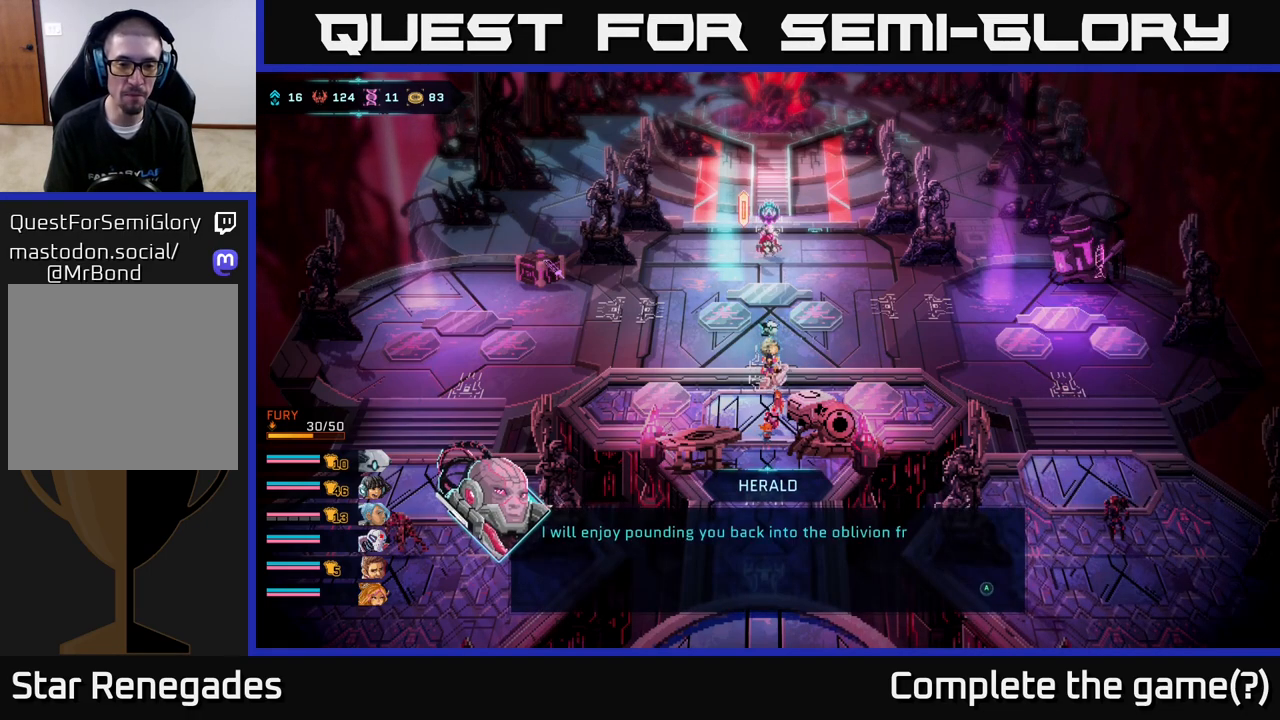
{"buttons": [], "left_stick": "center", "right_stick": "center", "events": []}
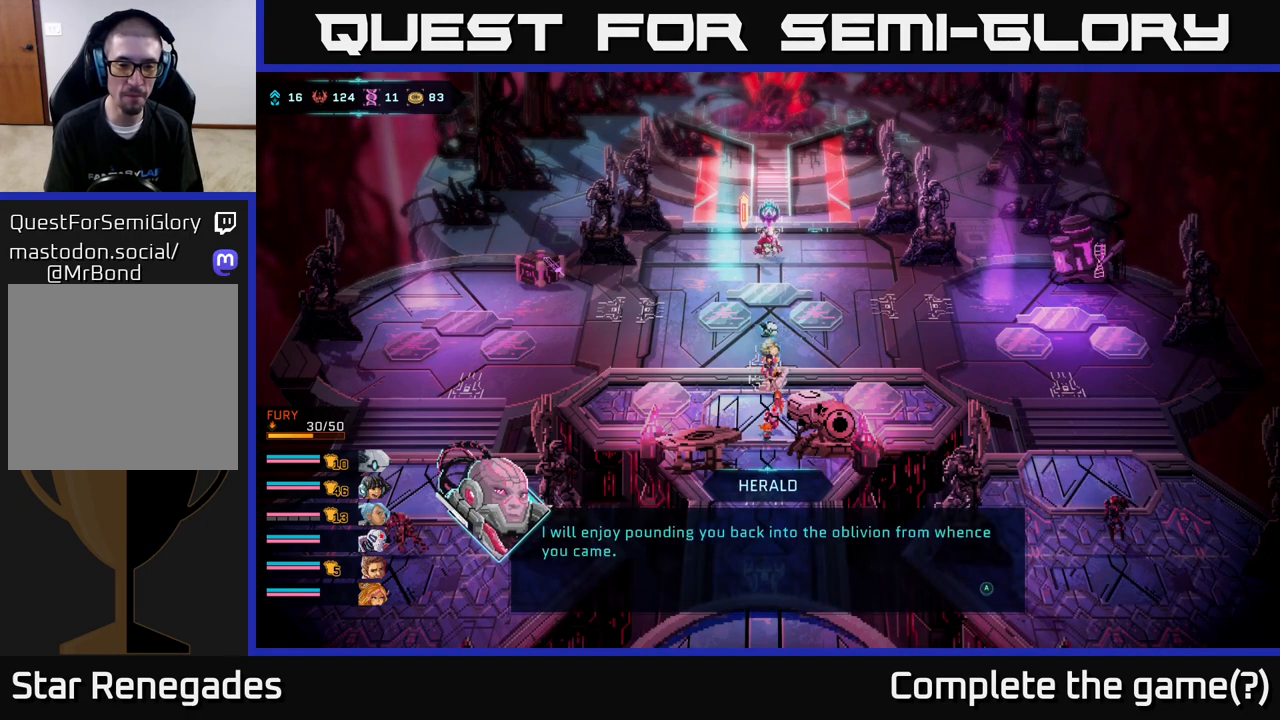
{"buttons": ["A"], "left_stick": "center", "right_stick": "center", "events": [[333, "A", "down"]]}
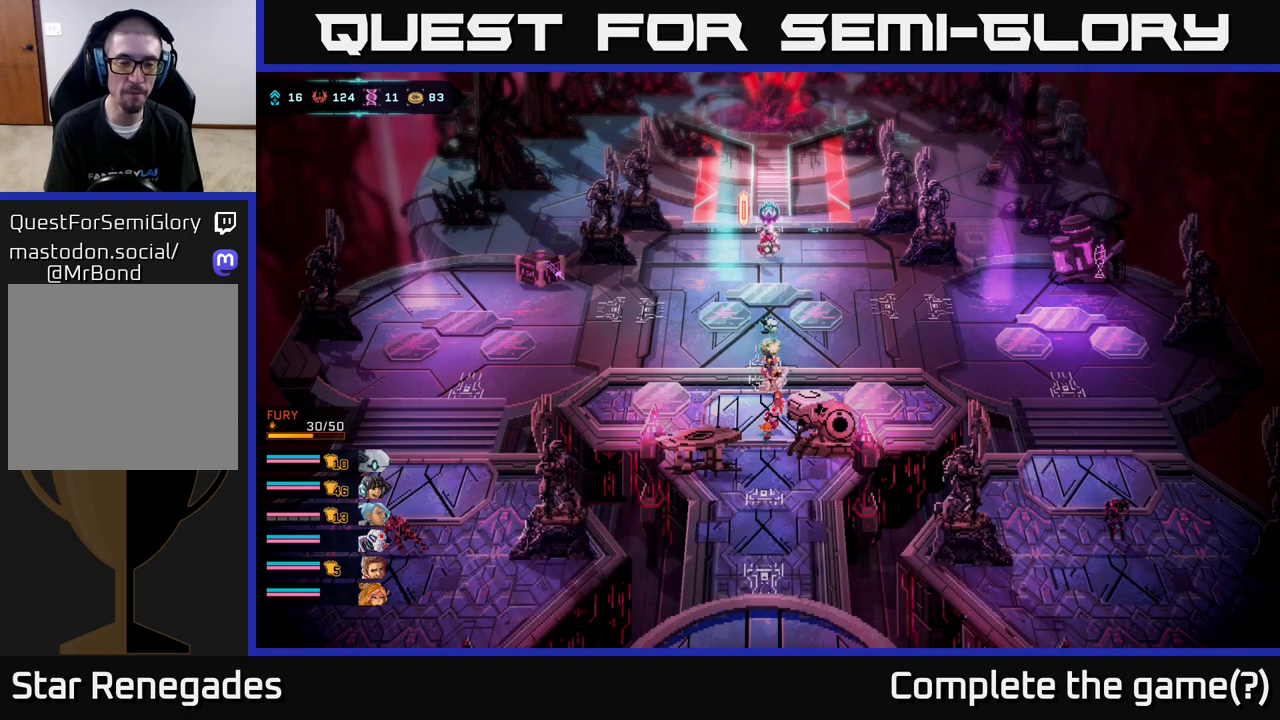
{"buttons": [], "left_stick": "center", "right_stick": "center", "events": [[33, "A", "up"]]}
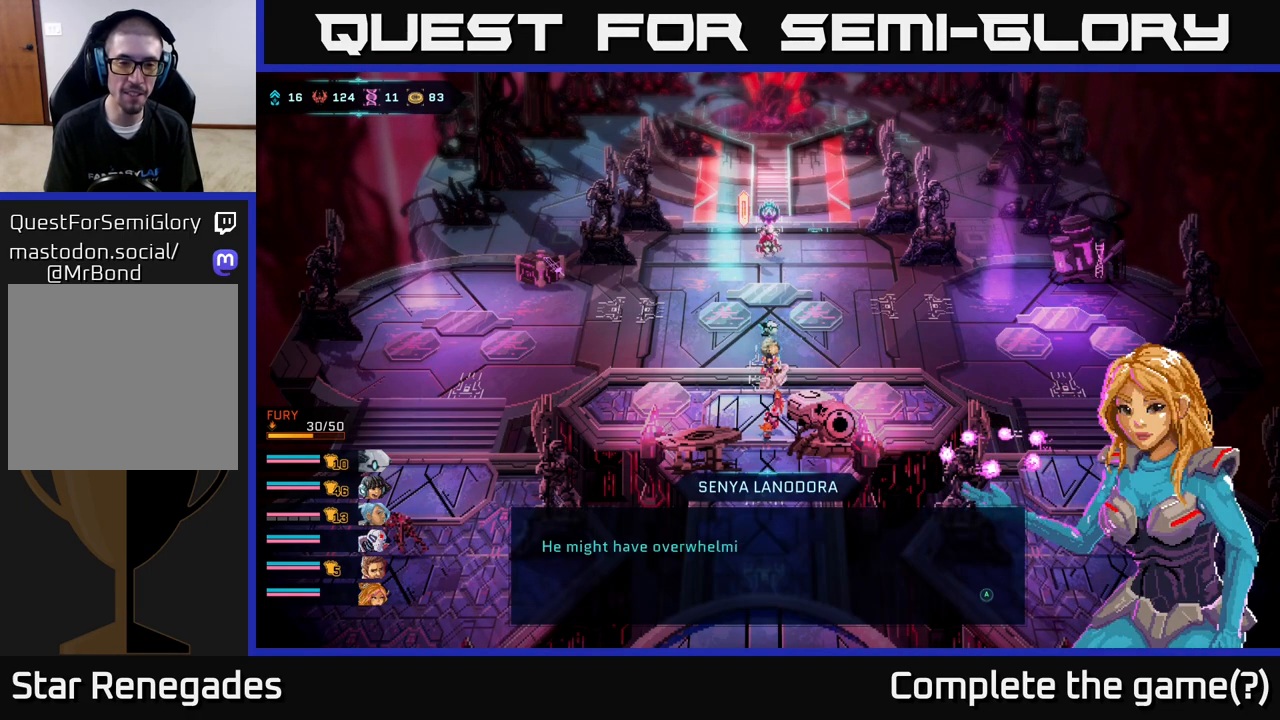
{"buttons": [], "left_stick": "center", "right_stick": "center", "events": []}
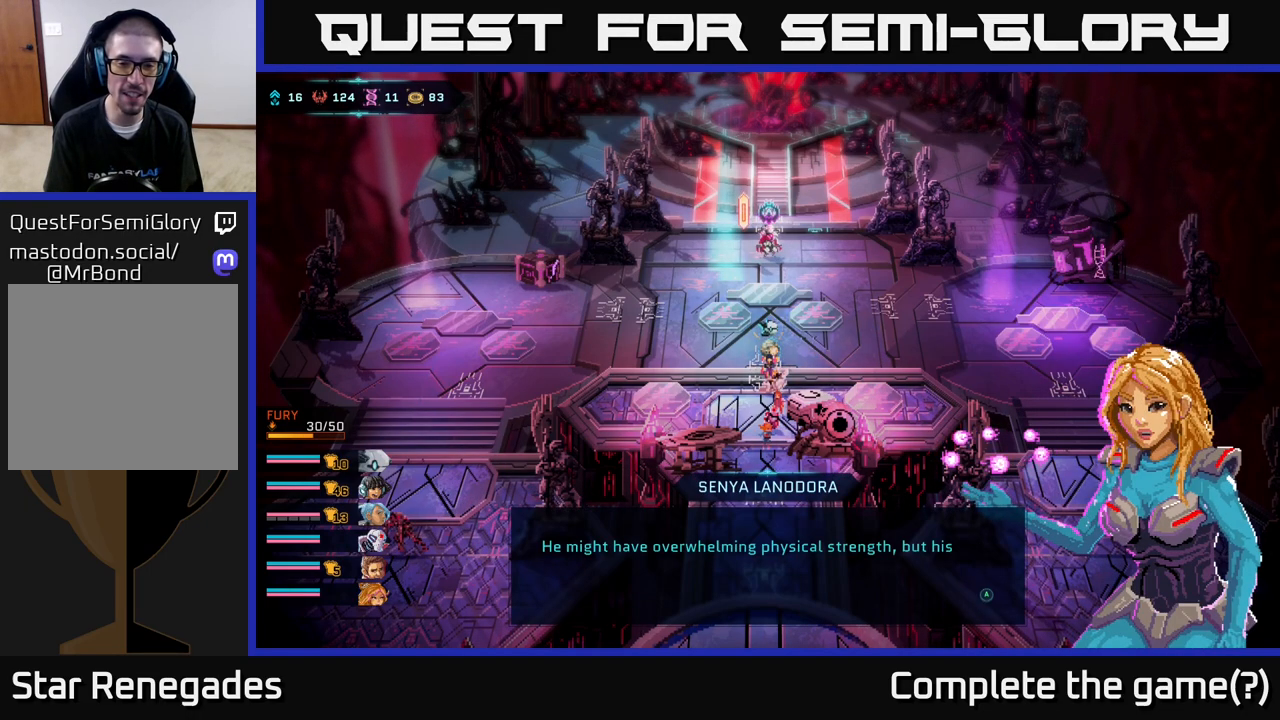
{"buttons": [], "left_stick": "center", "right_stick": "center", "events": []}
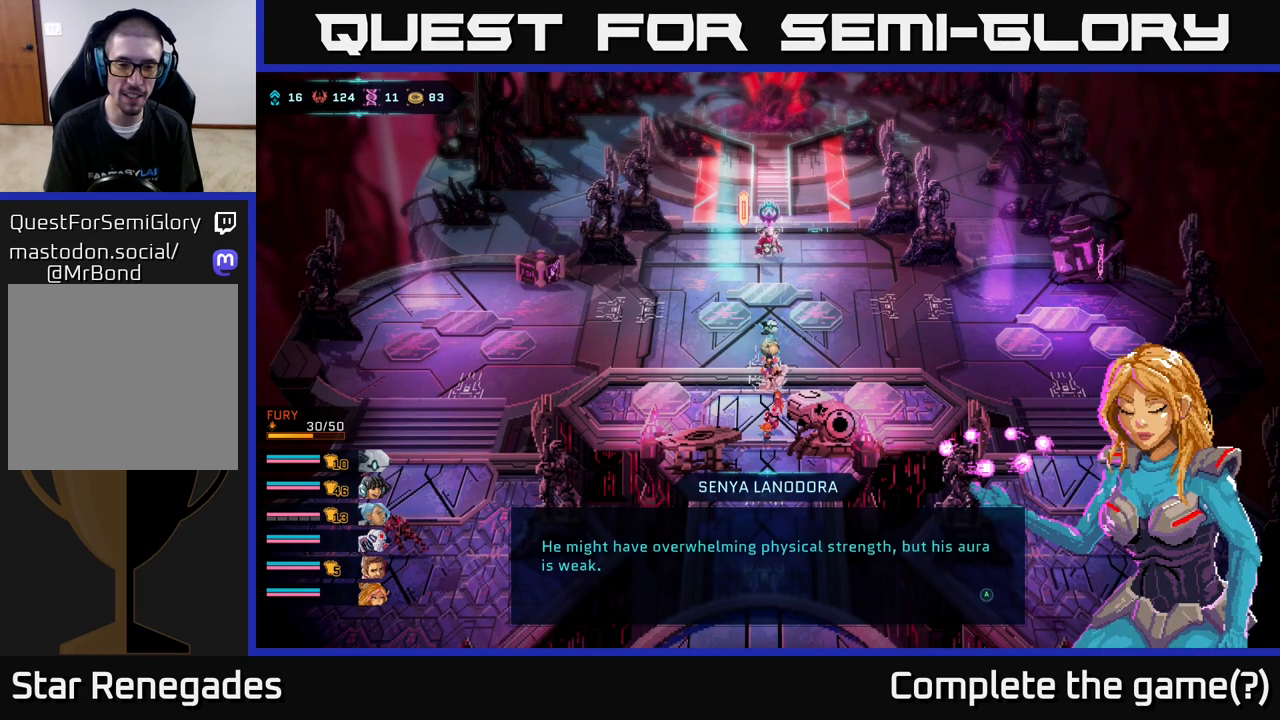
{"buttons": [], "left_stick": "center", "right_stick": "center", "events": [[317, "A", "down"], [500, "A", "up"]]}